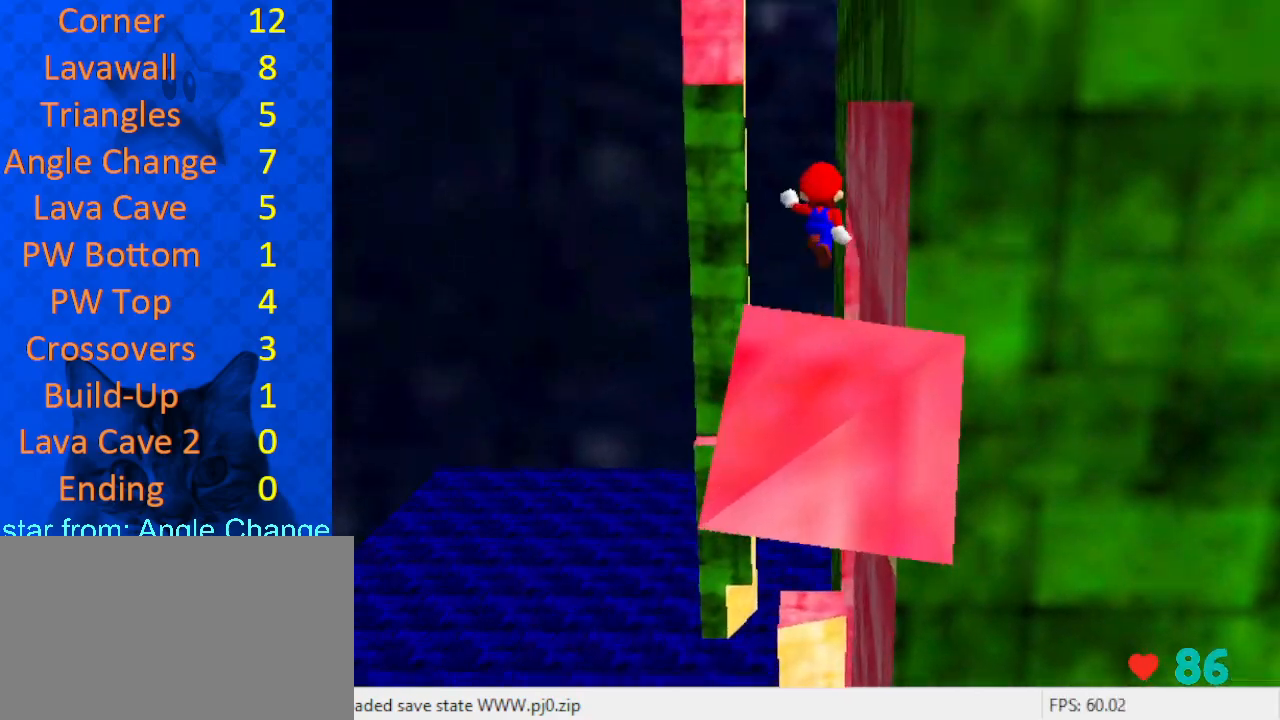
Gameplay with keyboard; each line is a JSON object with the keys held at the frame after it. "events" lists presses ("down") and releases ("up") of "a", "c", "ctrl", "d", "down", "left", "return", "right", "s", "shift", "up", "w", "x" and "y" between this image and that frame as [ms after this image, input, new state], when the widget could be followed in between. No other keys are recorded. Mouse input is not recorded.
{"keys": ["shift", "up"], "events": [[300, "c", "down"], [467, "c", "up"]]}
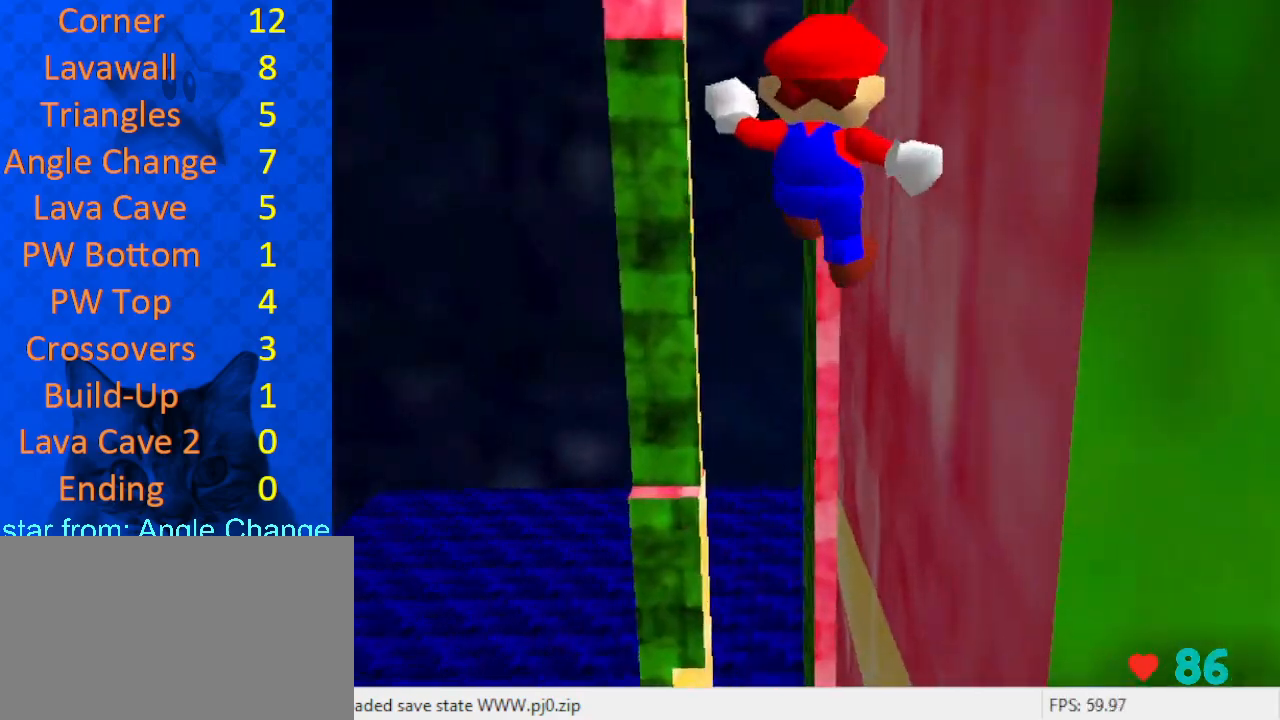
{"keys": ["c", "right", "up"], "events": [[367, "right", "down"], [400, "c", "down"], [500, "shift", "up"]]}
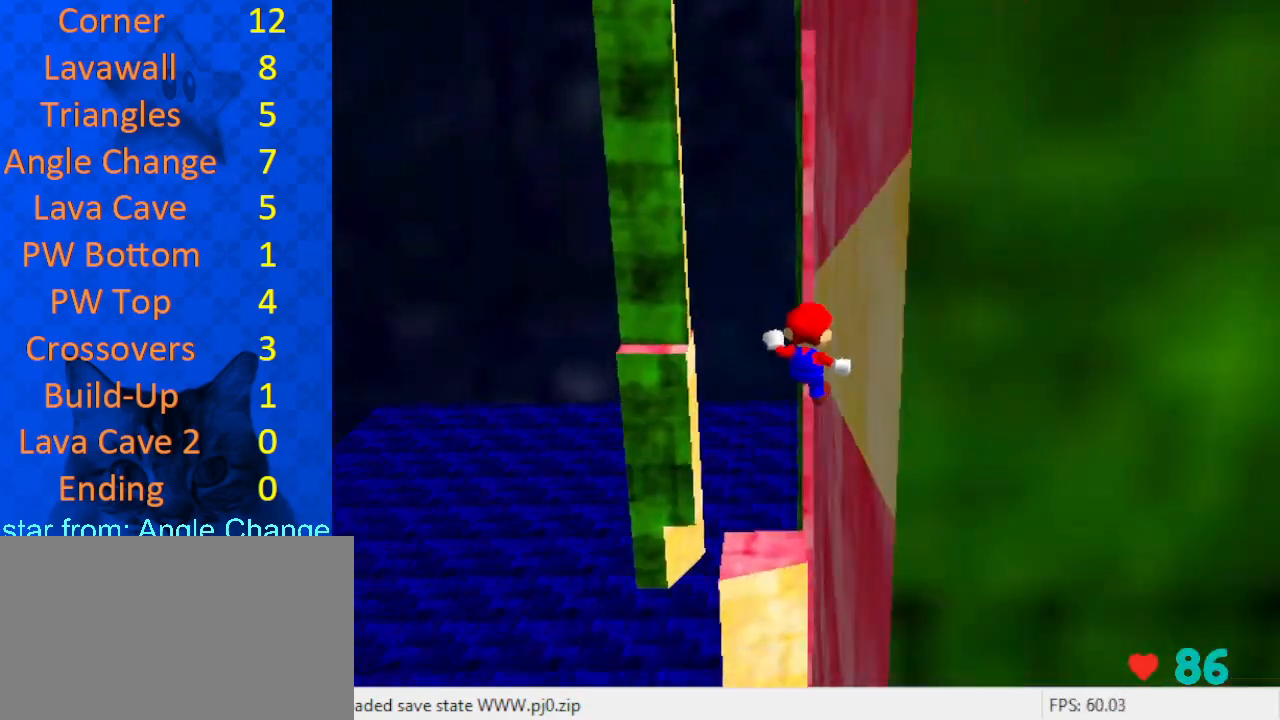
{"keys": ["shift", "up"], "events": [[67, "c", "up"], [133, "shift", "down"], [200, "right", "up"]]}
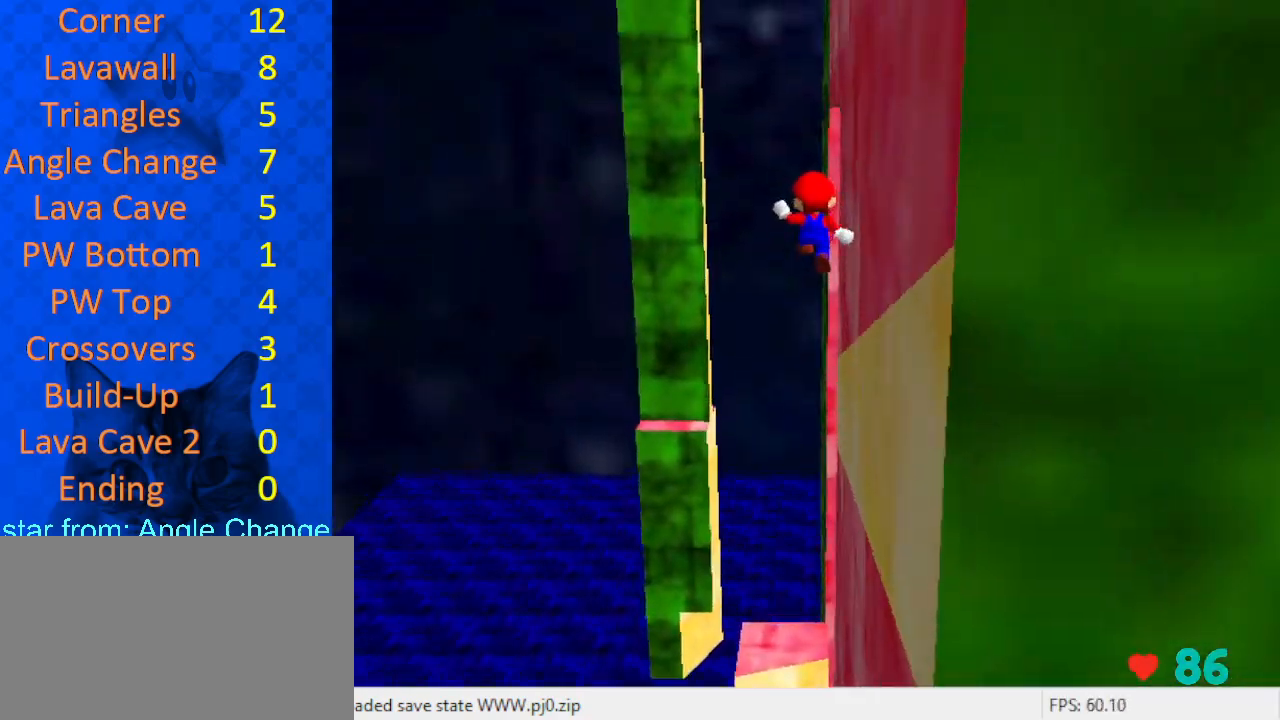
{"keys": ["shift", "up"], "events": [[300, "c", "down"], [433, "c", "up"]]}
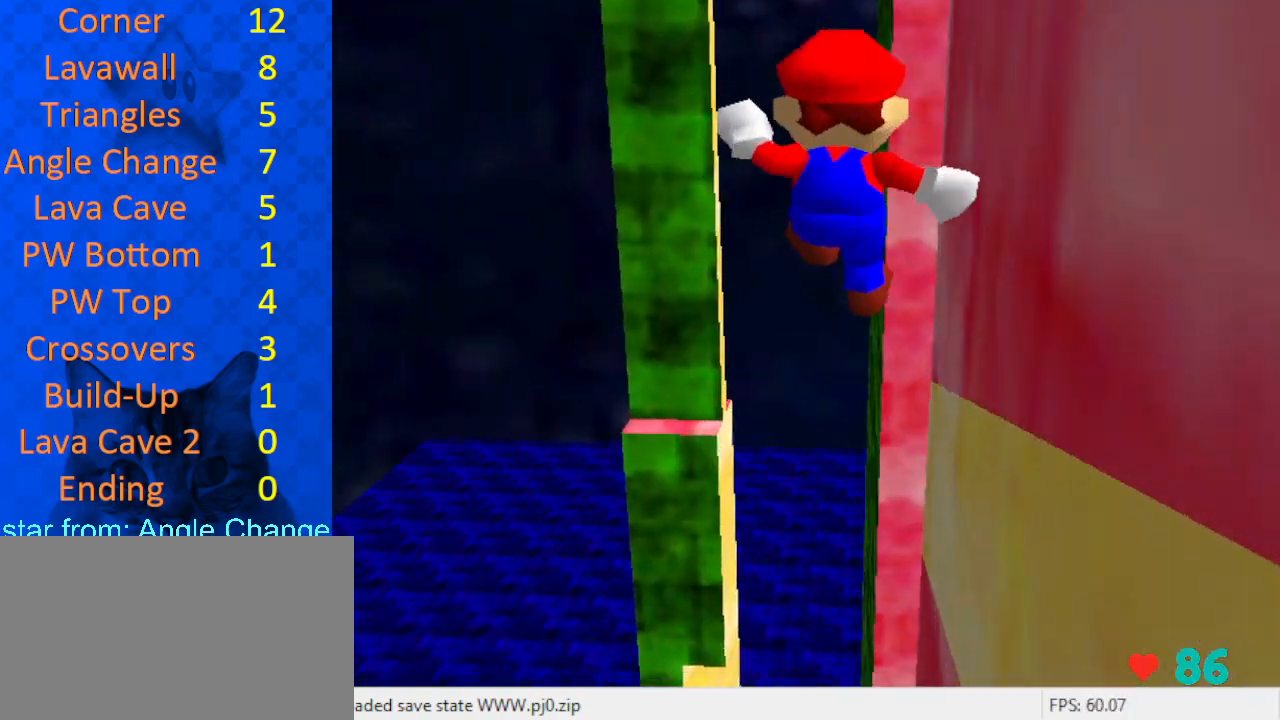
{"keys": ["c", "right", "shift", "up"], "events": [[433, "c", "down"], [433, "right", "down"]]}
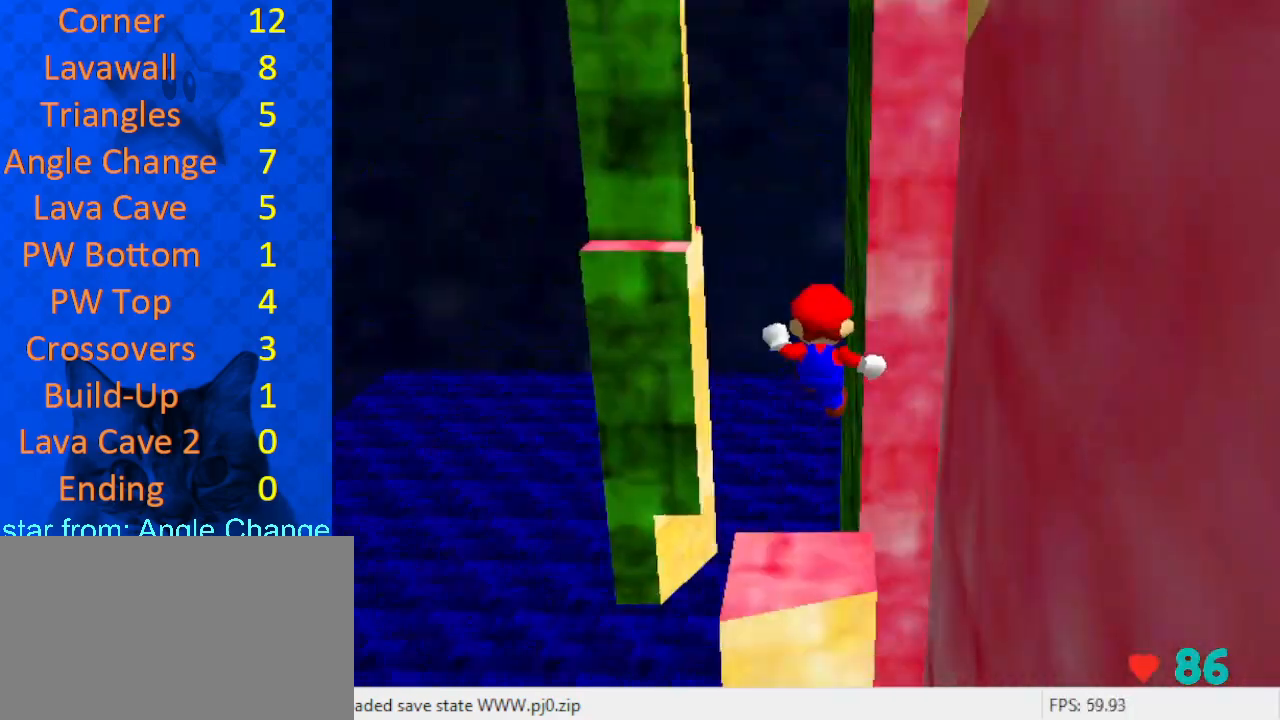
{"keys": ["left", "up"], "events": [[133, "c", "up"], [133, "right", "up"], [133, "shift", "up"], [300, "a", "down"], [433, "a", "up"], [433, "left", "down"]]}
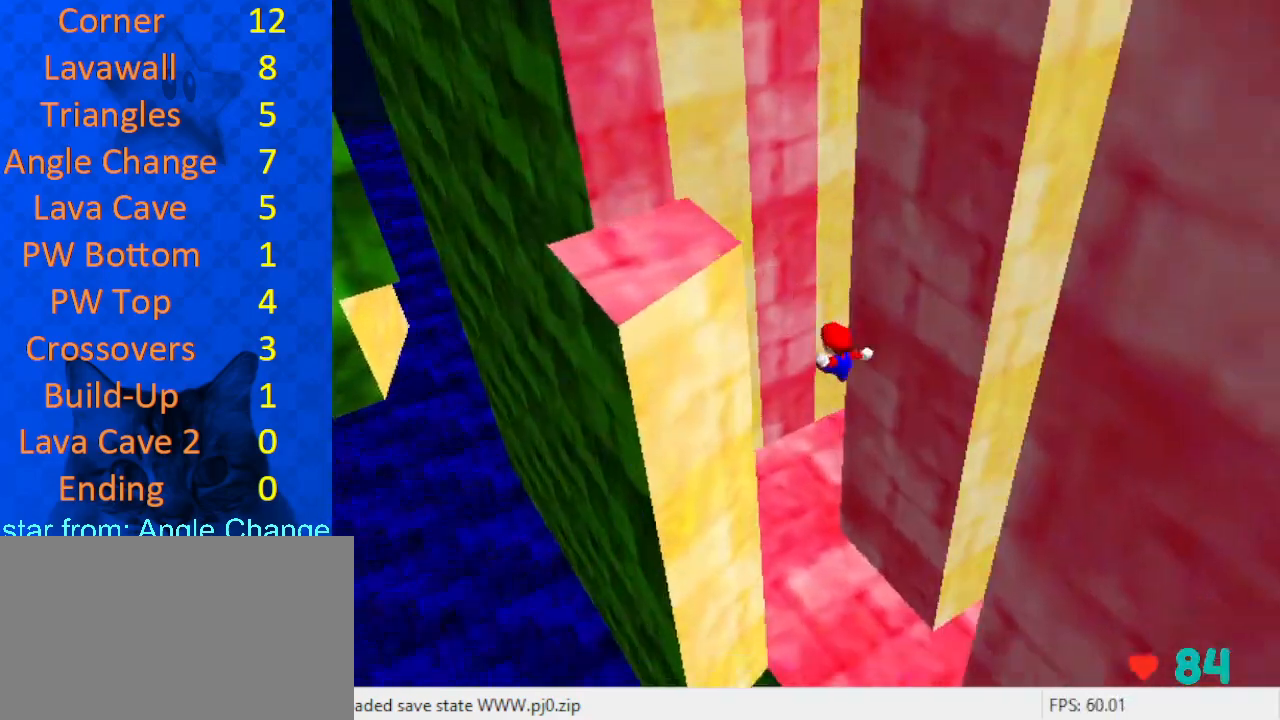
{"keys": ["left"], "events": [[100, "a", "down"], [167, "a", "up"], [233, "up", "up"]]}
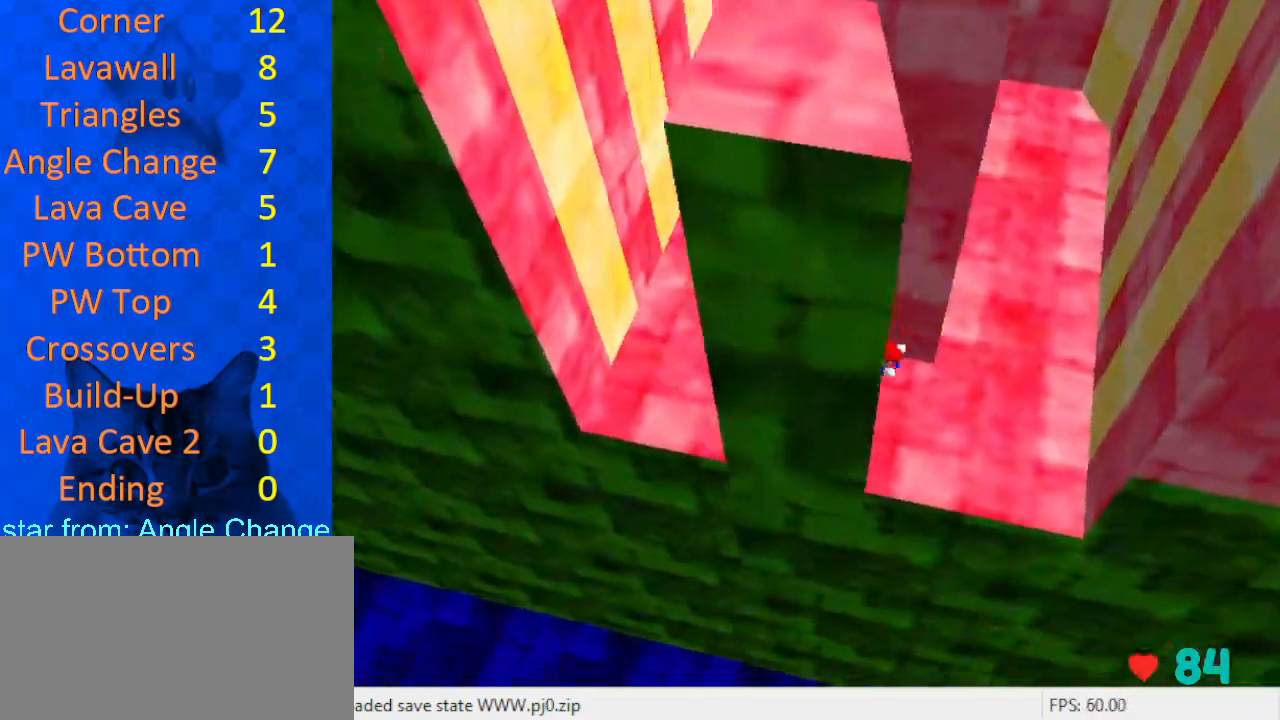
{"keys": ["d", "left", "shift", "up", "w"], "events": [[100, "up", "down"], [133, "shift", "down"], [200, "a", "down"], [200, "left", "up"], [333, "a", "up"], [400, "w", "down"], [500, "d", "down"], [500, "left", "down"]]}
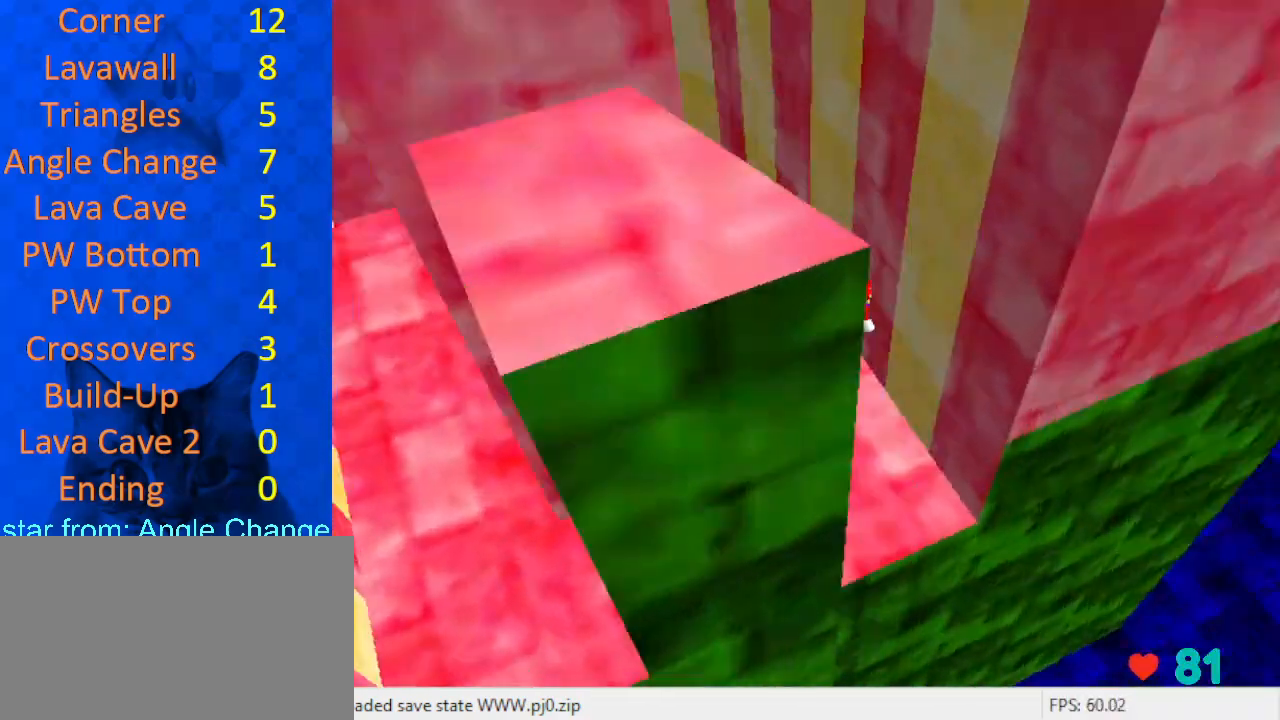
{"keys": ["shift", "up"], "events": [[67, "left", "up"], [67, "w", "up"], [100, "d", "up"]]}
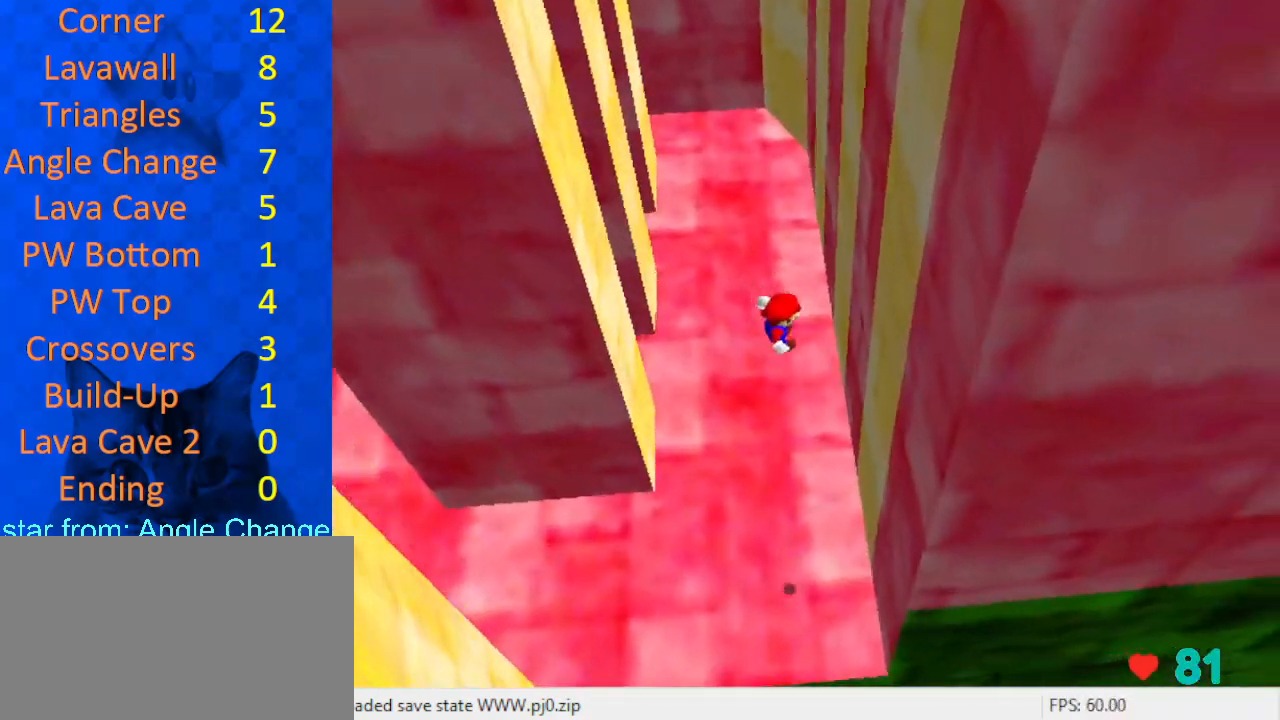
{"keys": ["left", "shift", "up"], "events": [[167, "right", "down"], [300, "shift", "up"], [333, "right", "up"], [433, "left", "down"], [433, "shift", "down"]]}
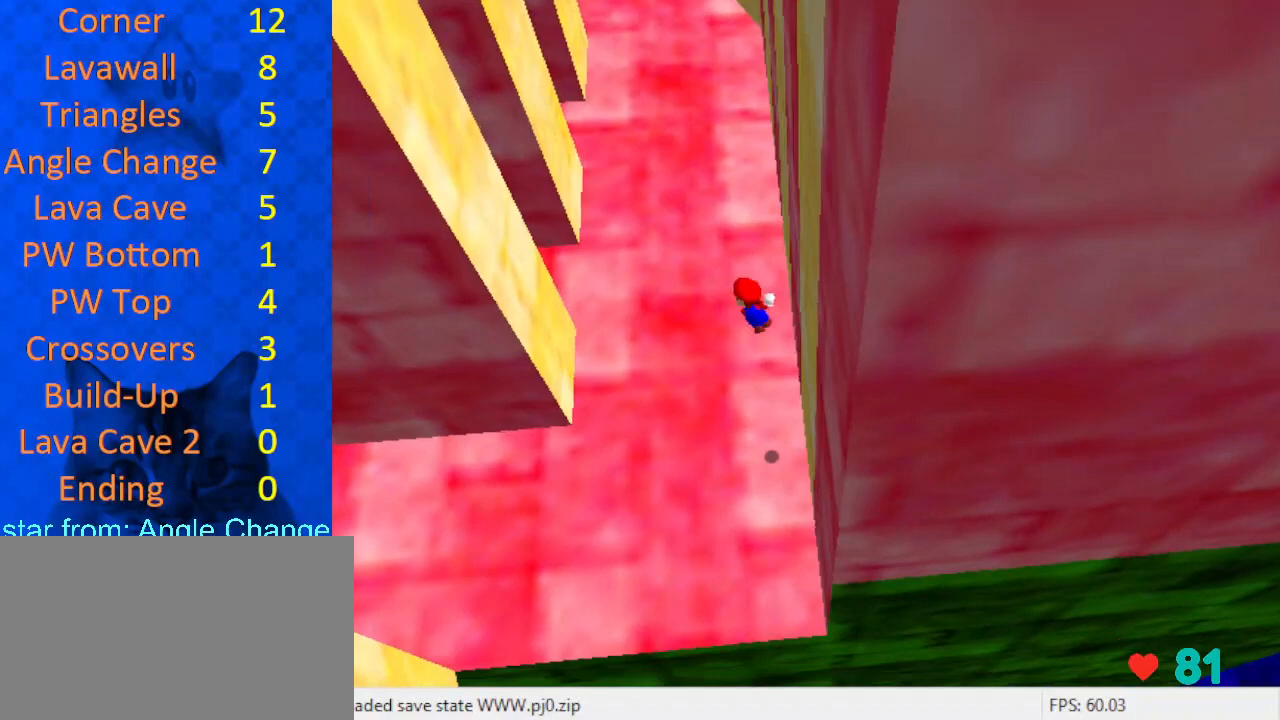
{"keys": ["left", "shift", "up"], "events": []}
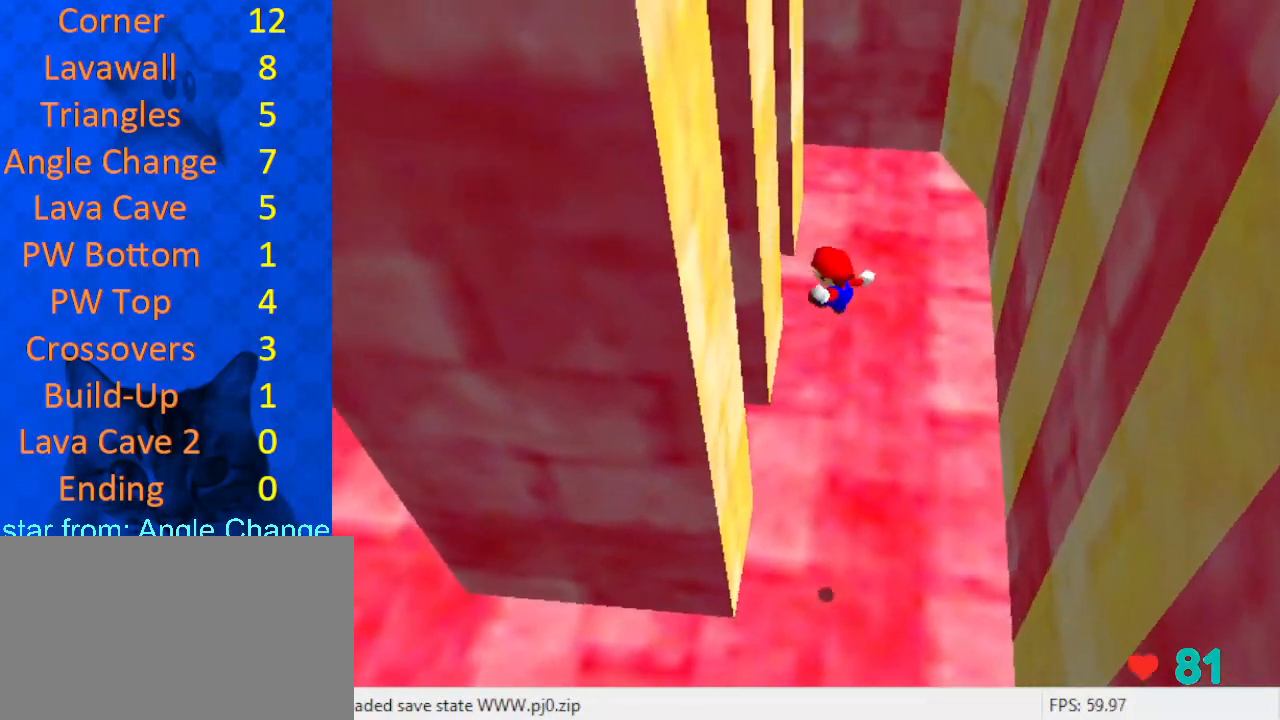
{"keys": ["a", "shift", "up"], "events": [[133, "up", "up"], [233, "shift", "up"], [267, "right", "down"], [300, "left", "up"], [300, "shift", "down"], [300, "up", "down"], [367, "a", "down"], [433, "right", "up"]]}
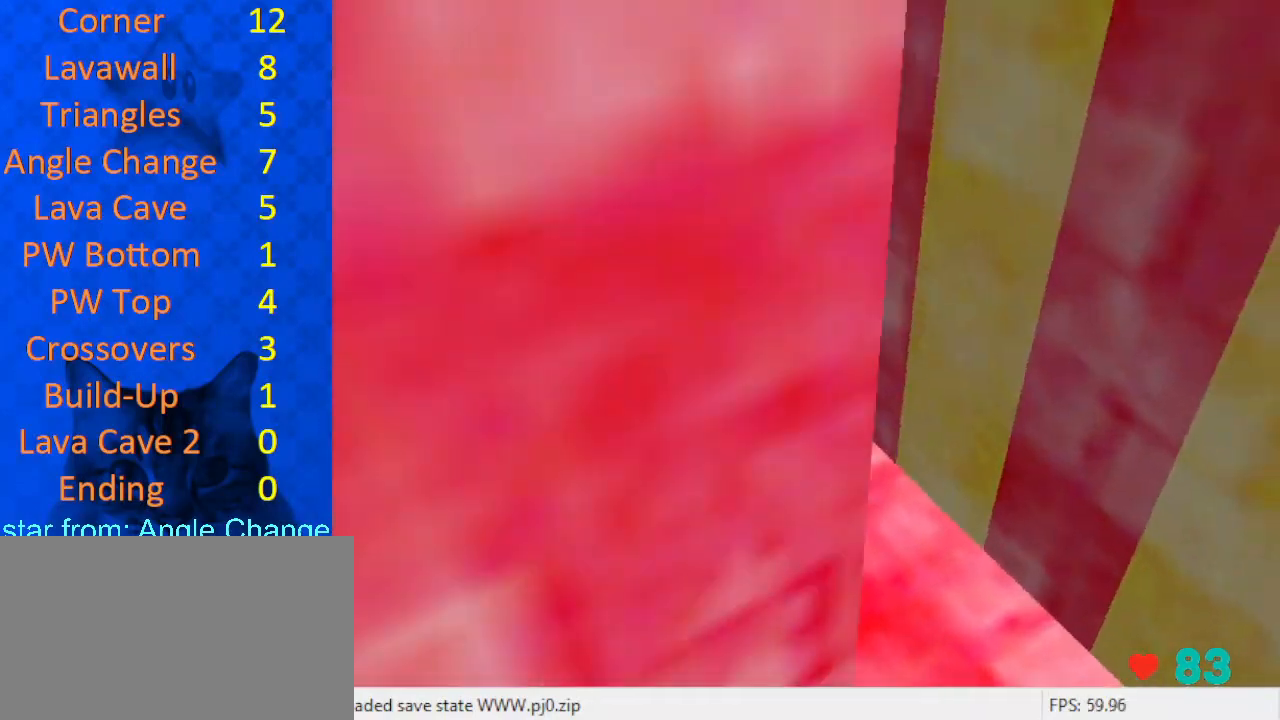
{"keys": ["right", "shift", "up"], "events": [[33, "a", "up"], [167, "d", "down"], [233, "right", "down"], [267, "d", "up"]]}
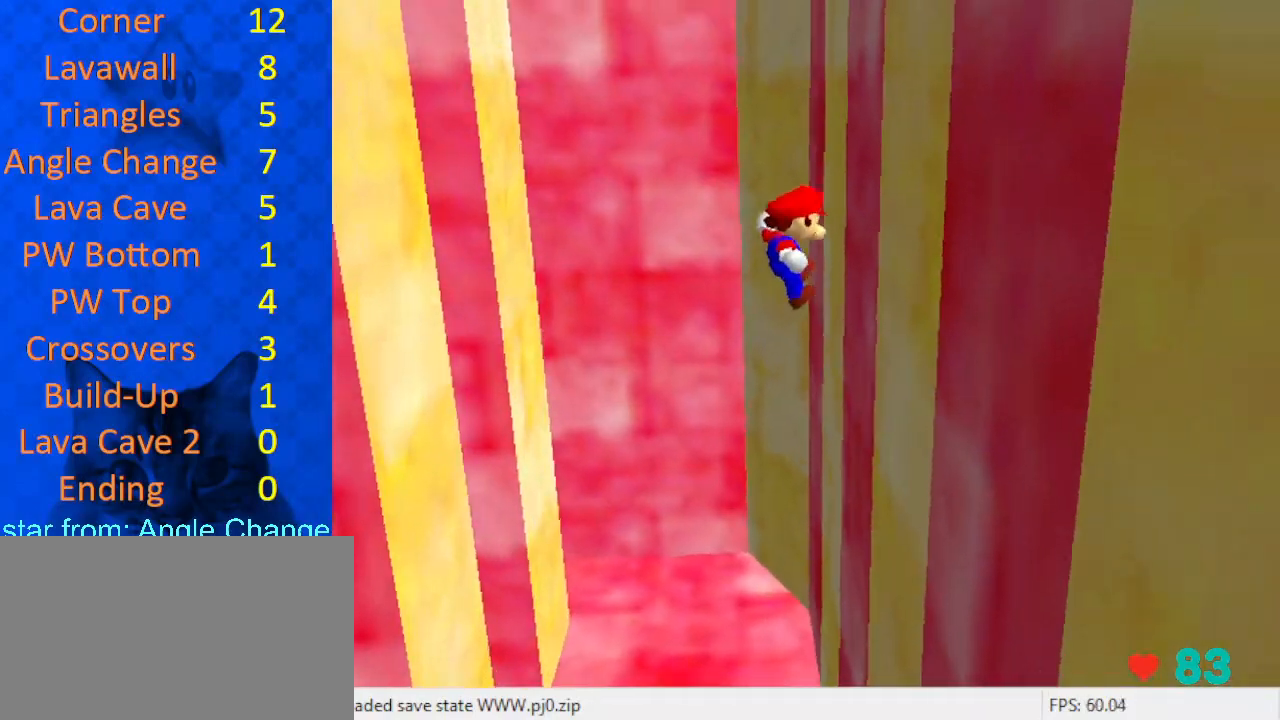
{"keys": ["a", "shift", "up"], "events": [[67, "up", "up"], [100, "shift", "up"], [133, "left", "down"], [200, "right", "up"], [200, "shift", "down"], [267, "d", "down"], [267, "up", "down"], [367, "d", "up"], [433, "left", "up"], [500, "a", "down"]]}
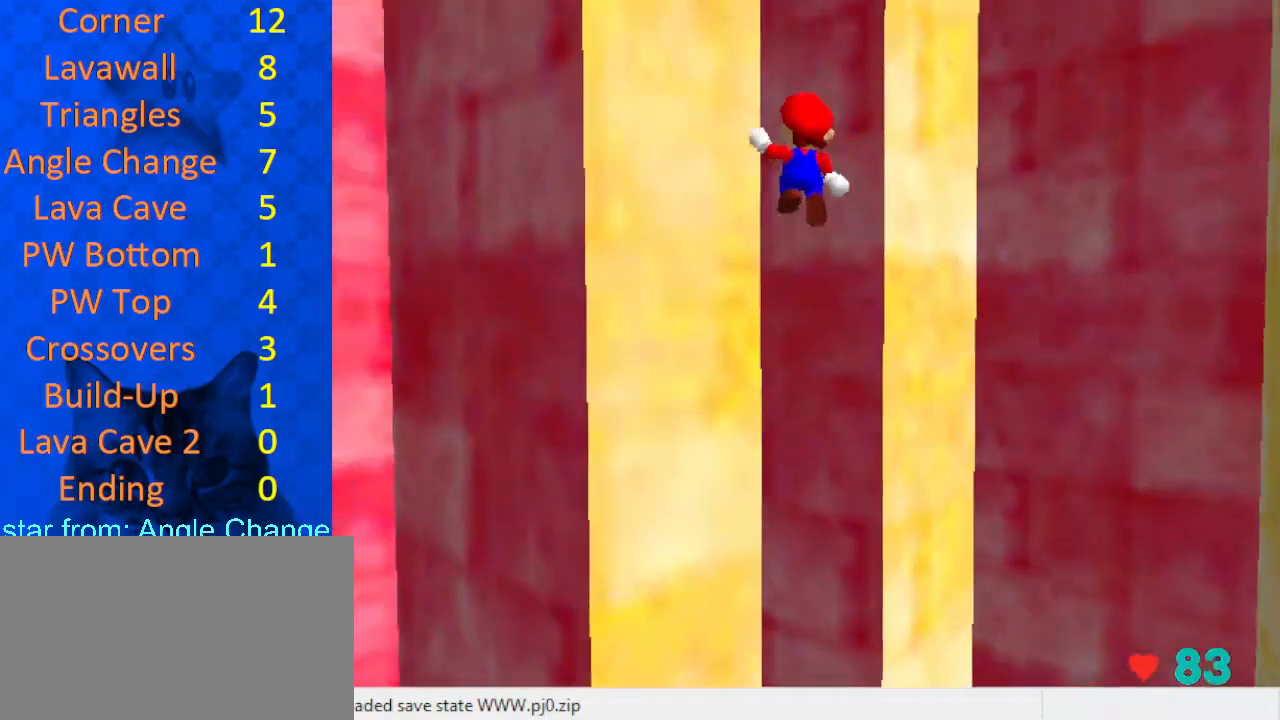
{"keys": ["left", "up"], "events": [[67, "left", "down"], [100, "a", "up"], [200, "up", "up"], [367, "up", "down"], [433, "shift", "up"]]}
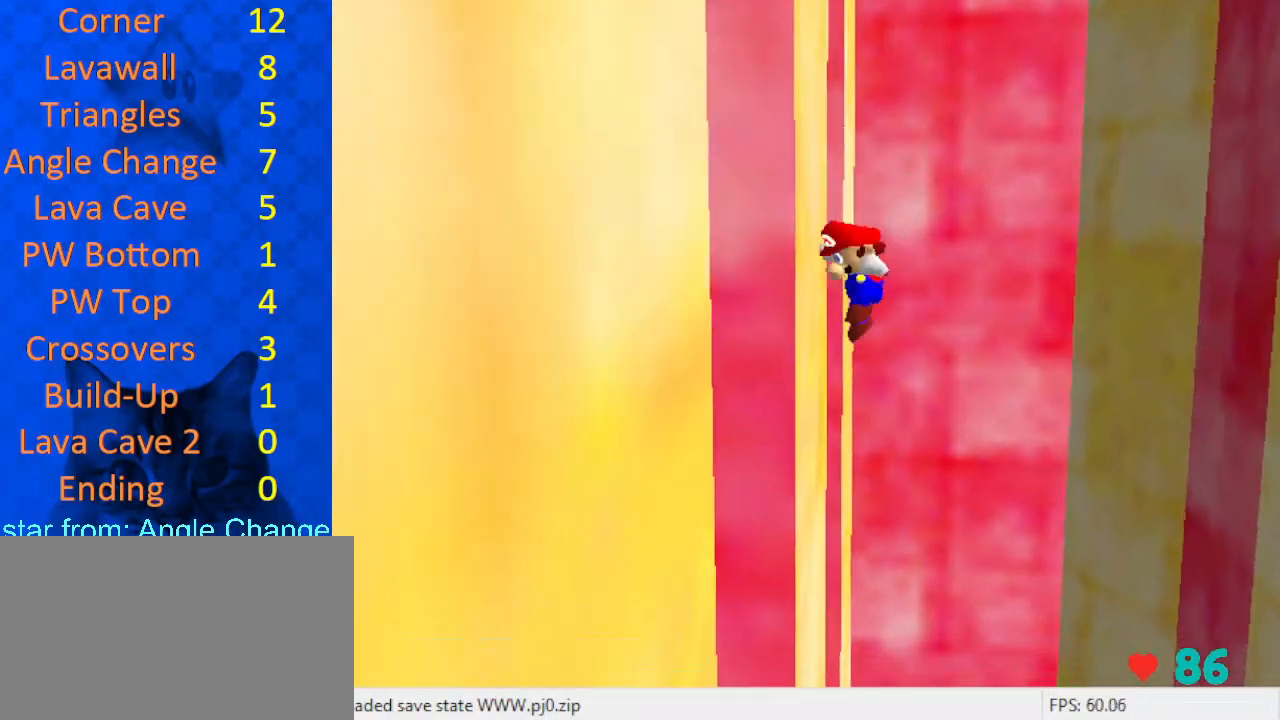
{"keys": ["d", "right", "shift", "up"], "events": [[33, "right", "down"], [67, "left", "up"], [67, "shift", "down"], [100, "a", "down"], [267, "a", "up"], [267, "right", "up"], [400, "right", "down"], [433, "d", "down"]]}
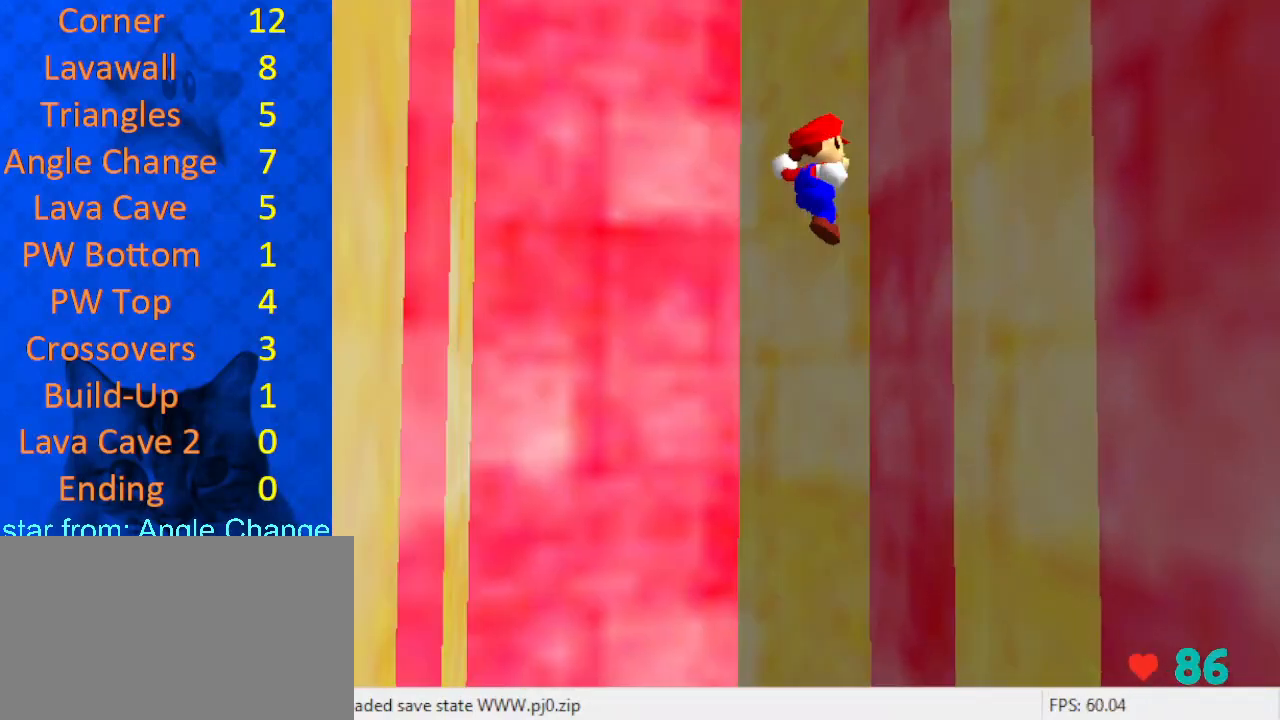
{"keys": ["d", "left", "shift", "up"], "events": [[33, "d", "up"], [300, "shift", "up"], [367, "right", "up"], [400, "left", "down"], [400, "shift", "down"], [500, "d", "down"]]}
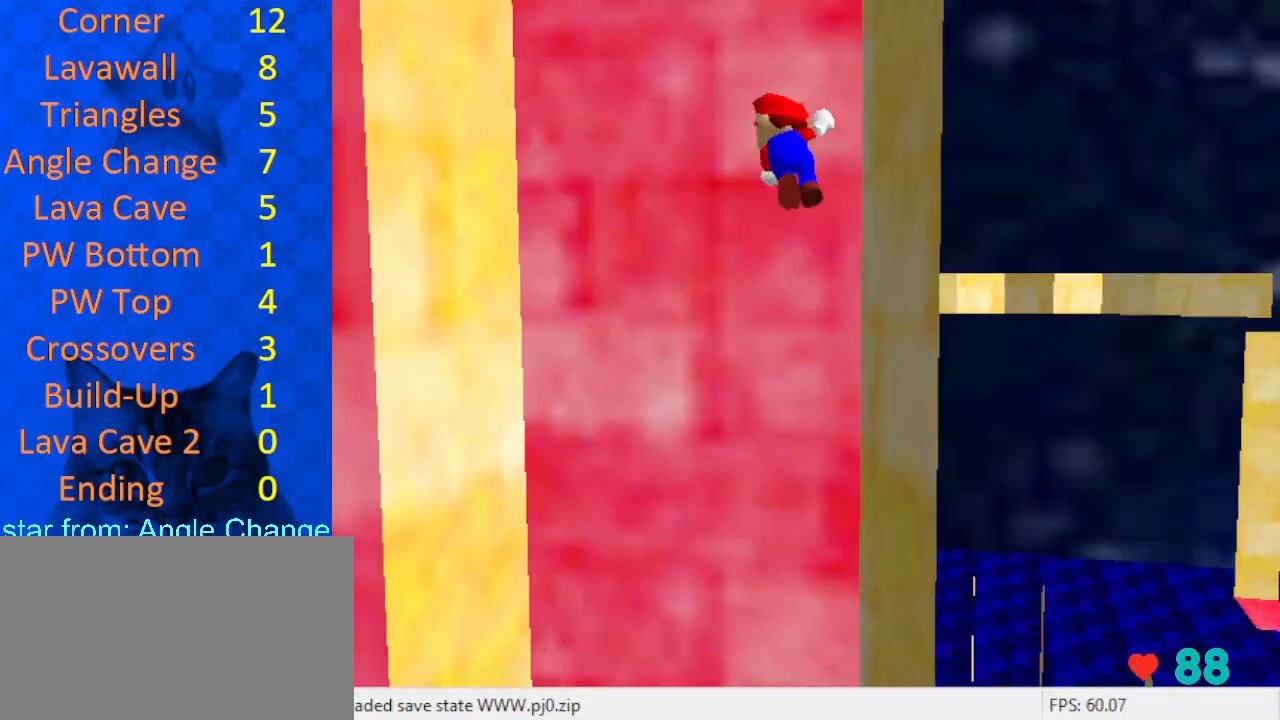
{"keys": ["left", "shift"], "events": [[67, "left", "up"], [133, "d", "up"], [267, "a", "down"], [367, "left", "down"], [400, "a", "up"], [467, "up", "up"]]}
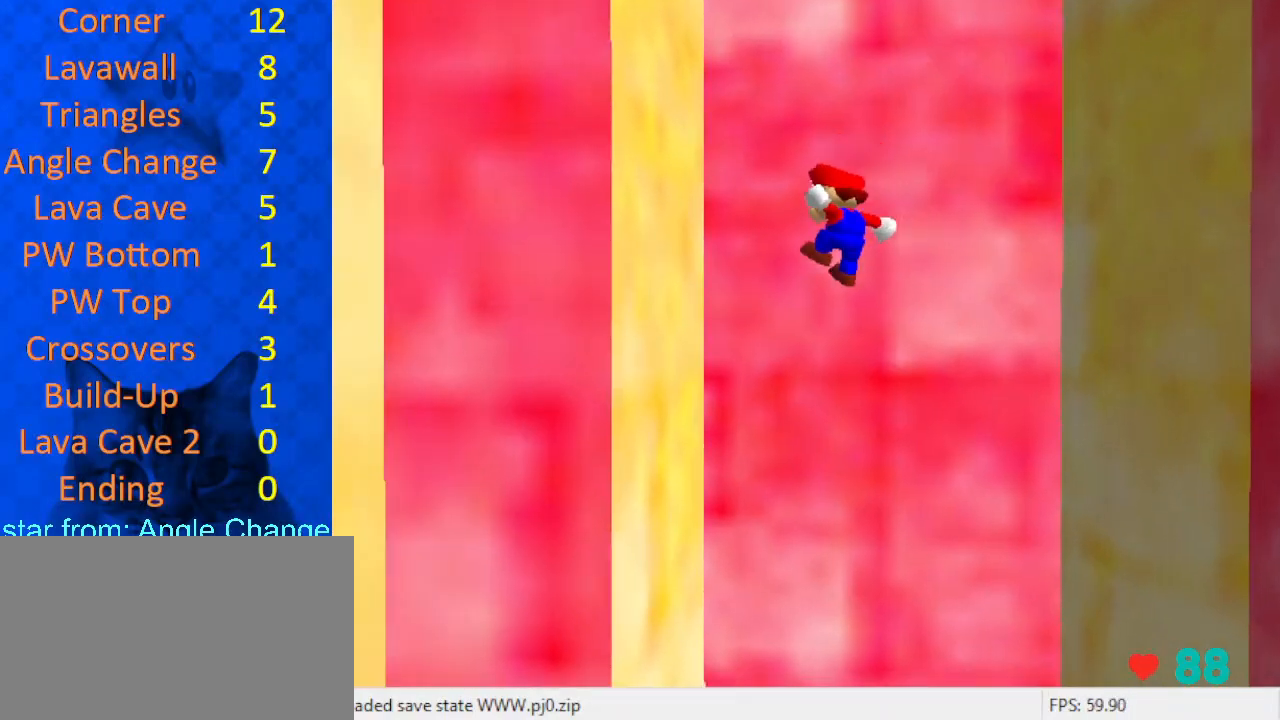
{"keys": ["d", "right", "shift", "up"], "events": [[167, "shift", "up"], [267, "left", "up"], [267, "right", "down"], [267, "shift", "down"], [267, "up", "down"], [500, "d", "down"]]}
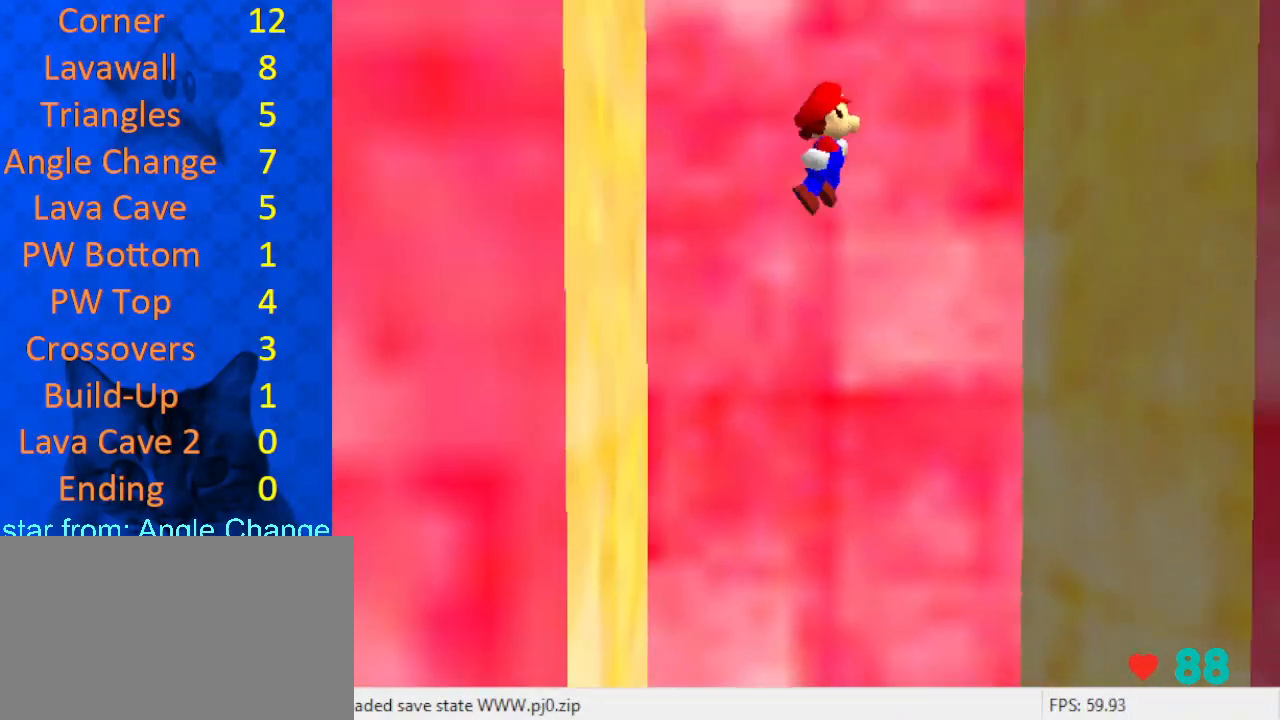
{"keys": ["right"], "events": [[133, "d", "up"], [200, "up", "up"], [267, "d", "down"], [267, "down", "down"], [433, "d", "up"], [433, "down", "up"], [433, "shift", "up"]]}
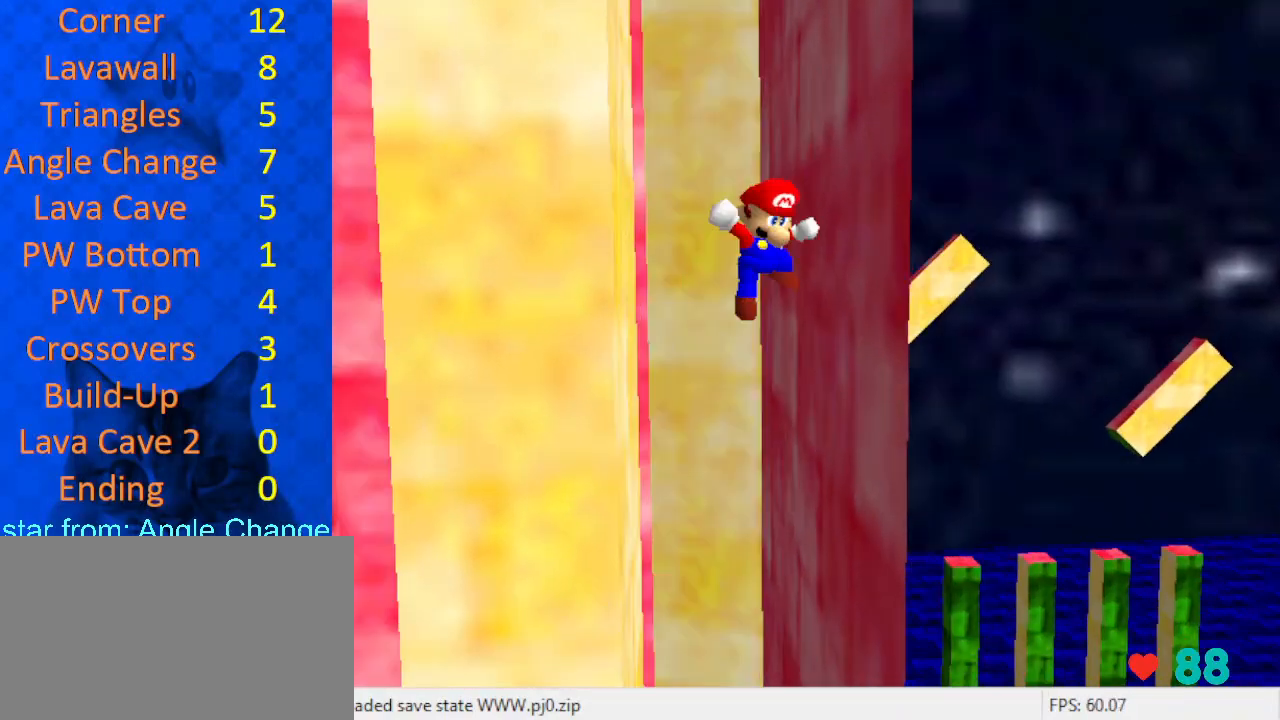
{"keys": ["right", "shift", "up"], "events": [[67, "shift", "down"], [67, "up", "down"]]}
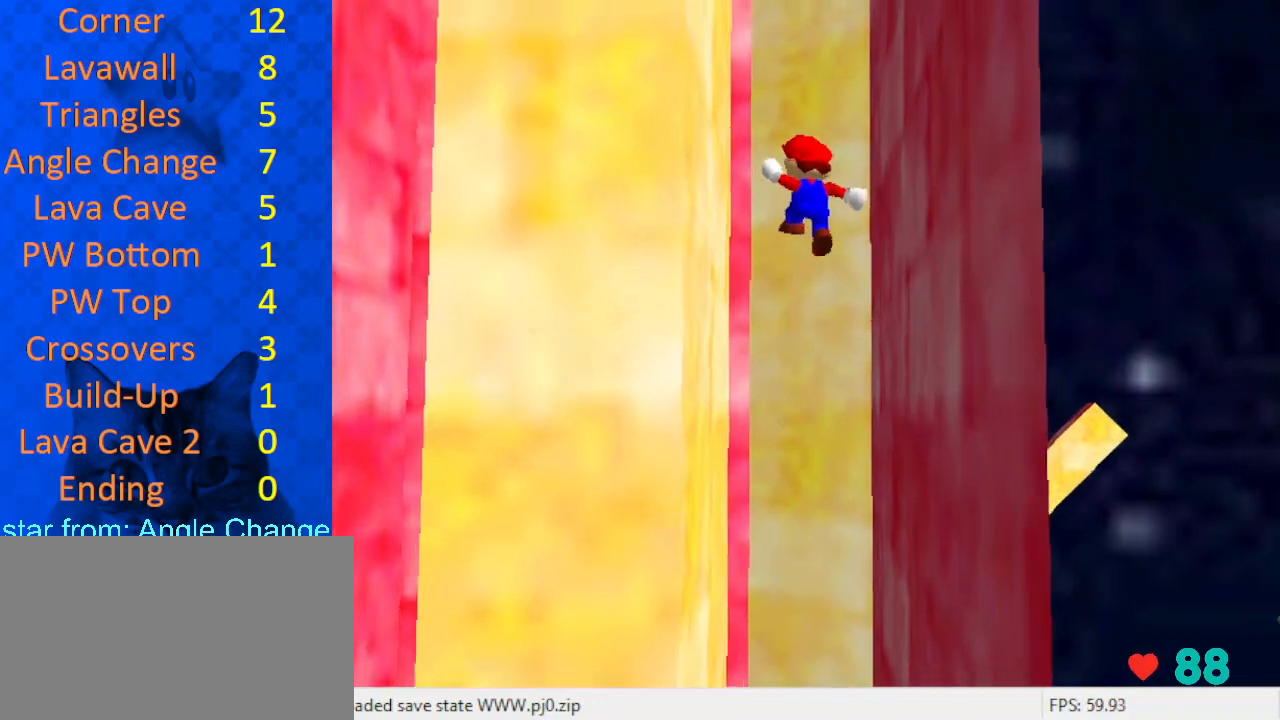
{"keys": ["left", "shift", "up"], "events": [[267, "right", "up"], [333, "left", "down"]]}
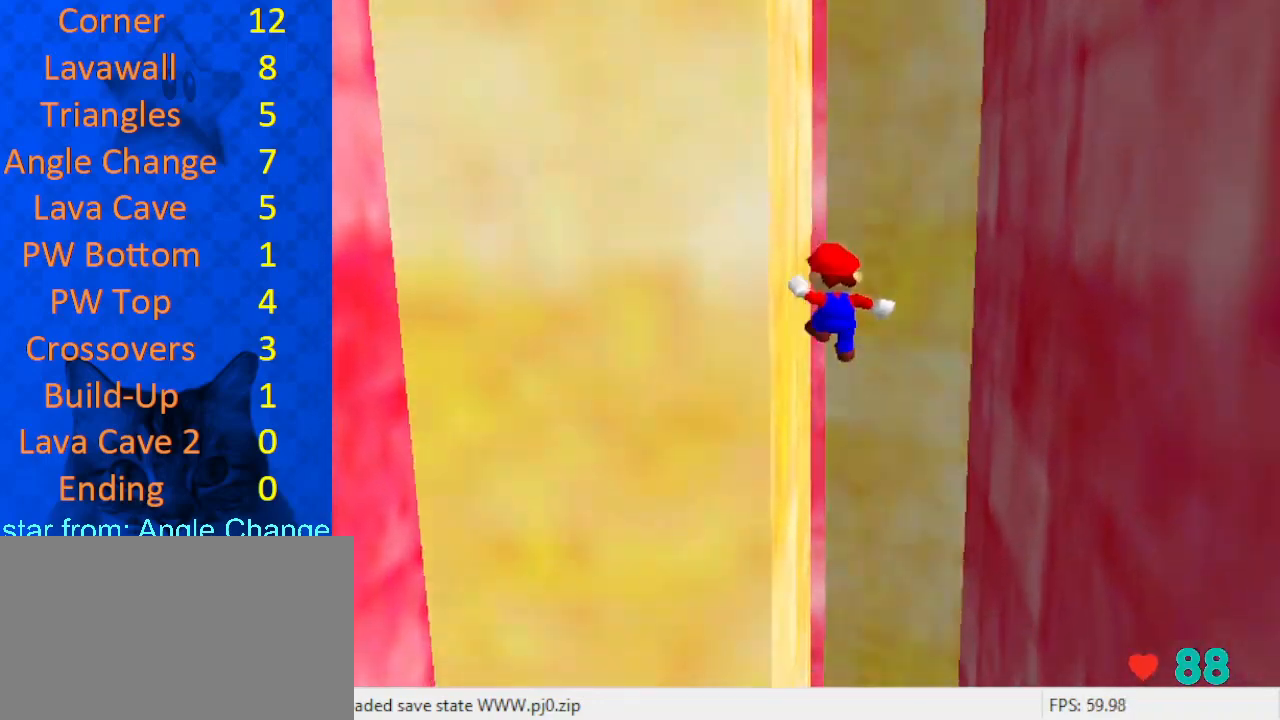
{"keys": ["d", "shift", "up"], "events": [[33, "shift", "up"], [133, "shift", "down"], [433, "d", "down"], [433, "left", "up"]]}
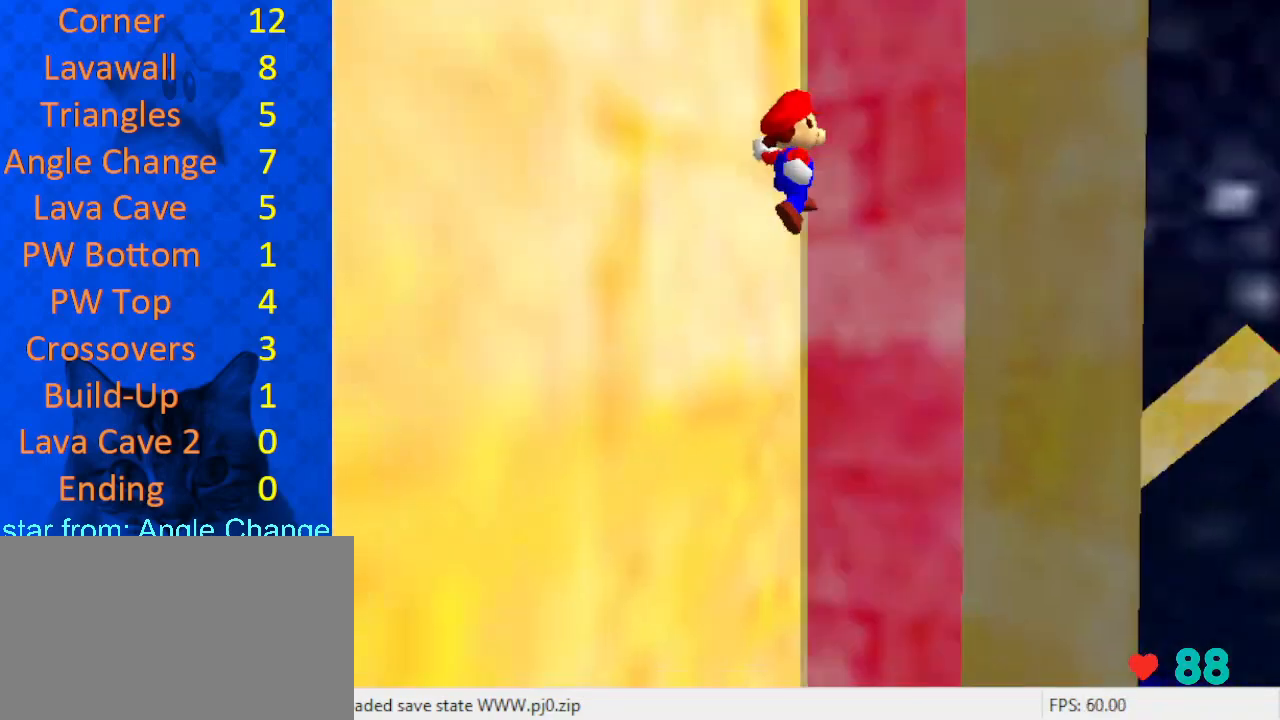
{"keys": ["d", "right", "shift", "up"], "events": [[67, "d", "up"], [467, "d", "down"], [467, "right", "down"]]}
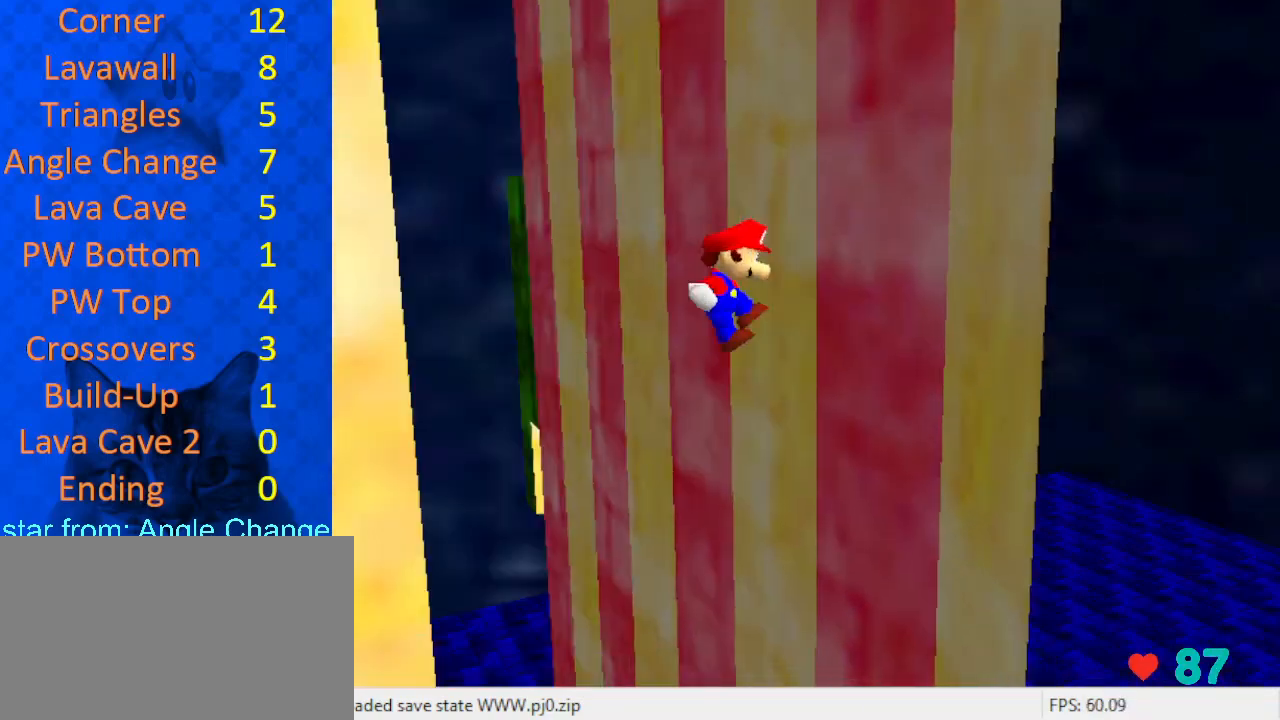
{"keys": ["d", "shift", "up"], "events": [[100, "d", "up"], [167, "up", "up"], [267, "shift", "up"], [367, "shift", "down"], [367, "up", "down"], [467, "d", "down"], [467, "right", "up"]]}
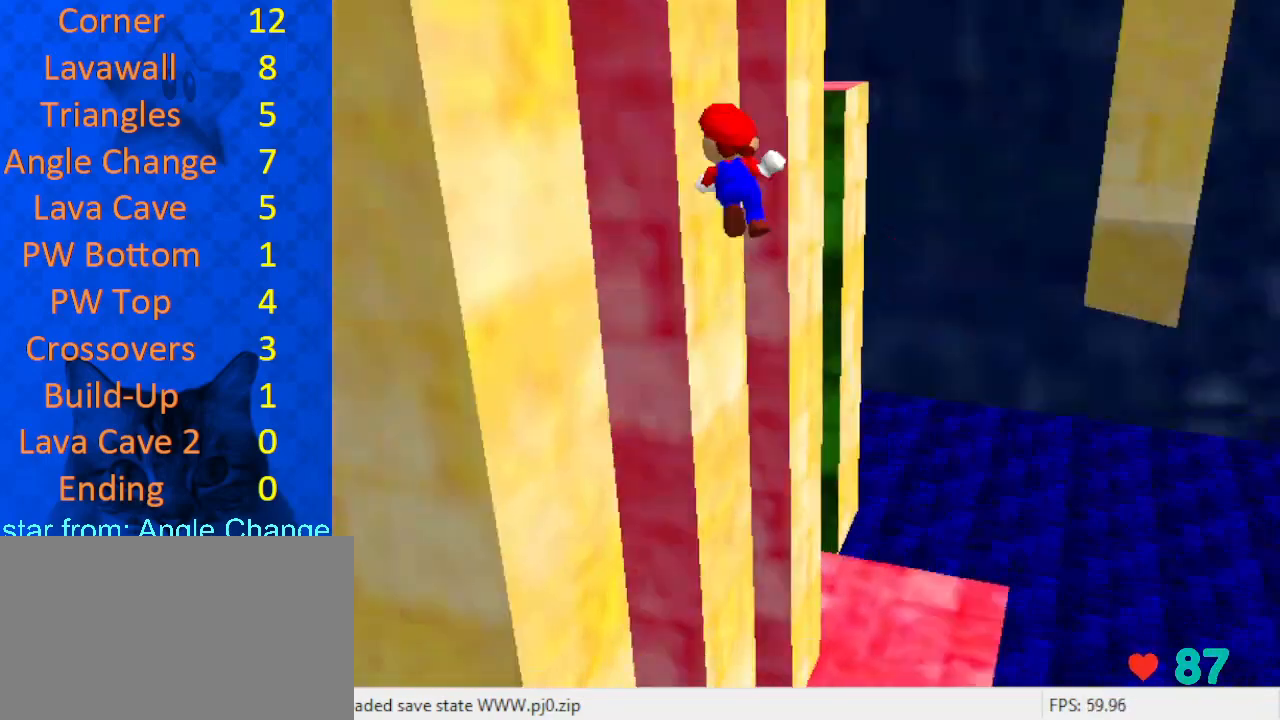
{"keys": ["left", "shift", "up"], "events": [[100, "d", "up"], [100, "right", "down"], [200, "a", "down"], [233, "right", "up"], [267, "a", "up"], [367, "left", "down"]]}
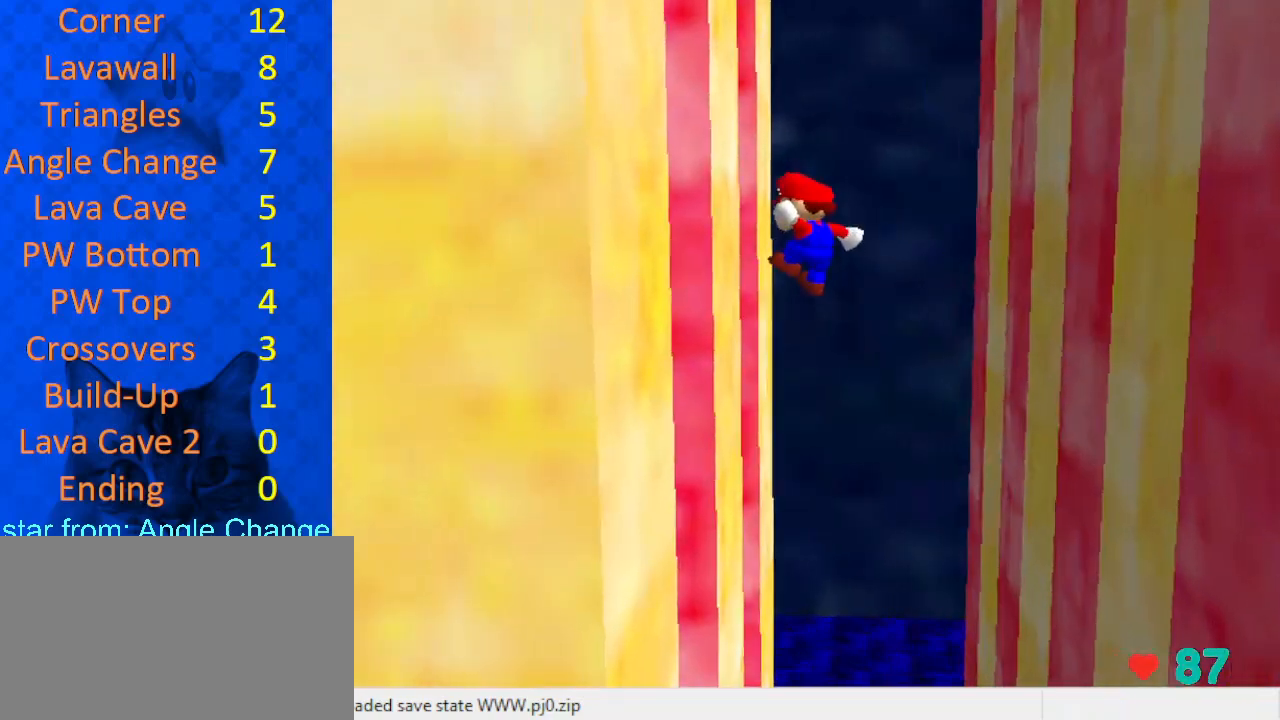
{"keys": ["right", "shift", "up"], "events": [[67, "up", "up"], [167, "shift", "up"], [233, "right", "down"], [300, "left", "up"], [300, "shift", "down"], [300, "up", "down"], [333, "a", "down"], [467, "a", "up"]]}
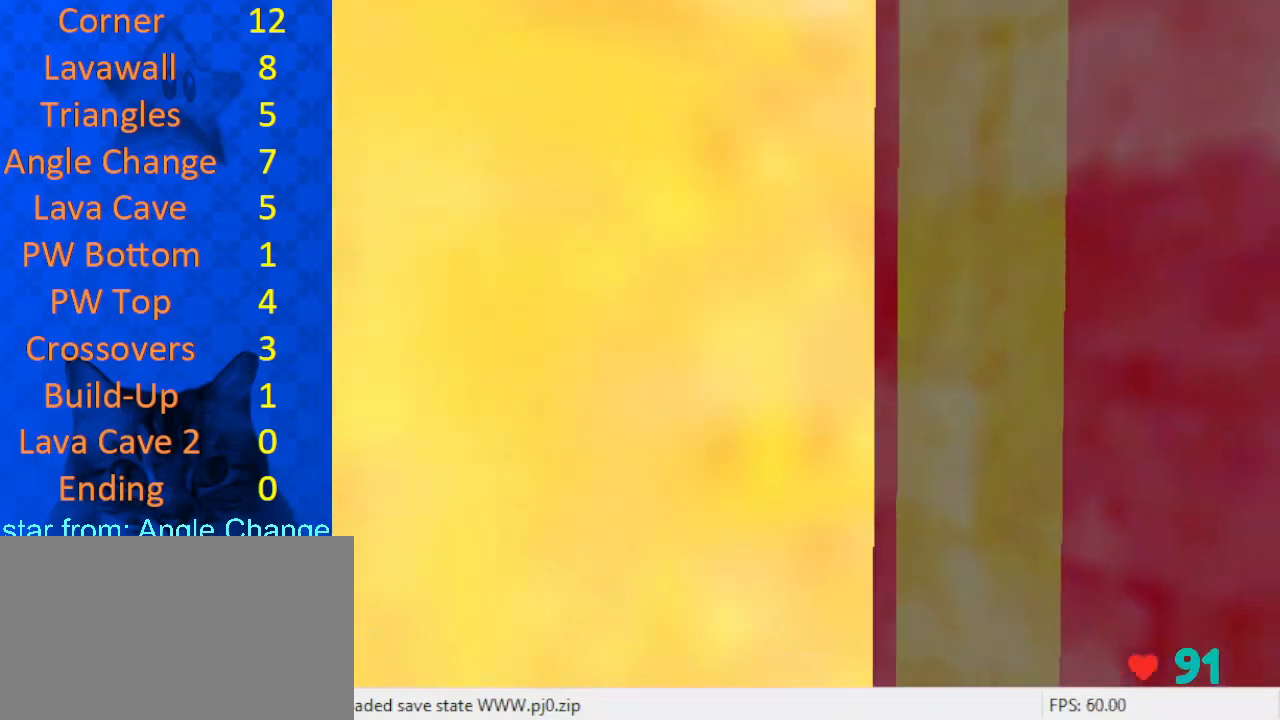
{"keys": ["right", "up"], "events": [[33, "shift", "up"], [100, "d", "down"], [200, "d", "up"]]}
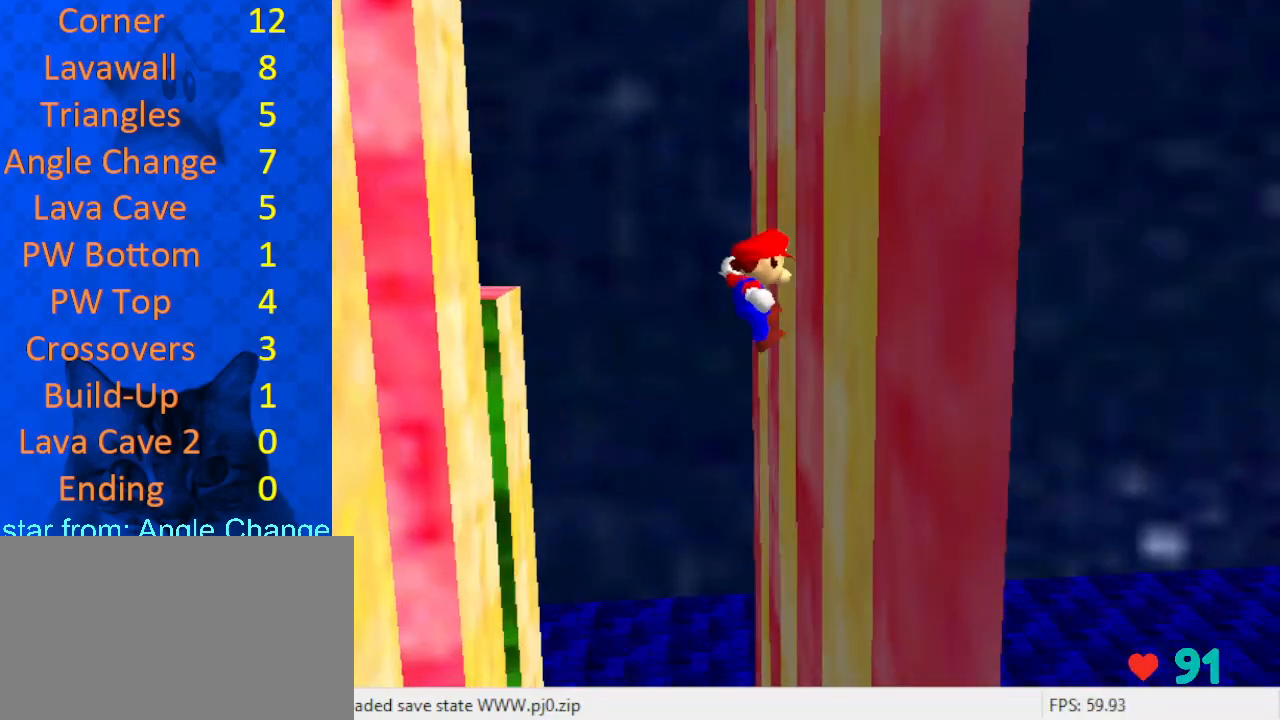
{"keys": ["up"], "events": [[167, "left", "down"], [167, "right", "up"], [167, "shift", "down"], [267, "d", "down"], [400, "d", "up"], [400, "left", "up"], [400, "shift", "up"]]}
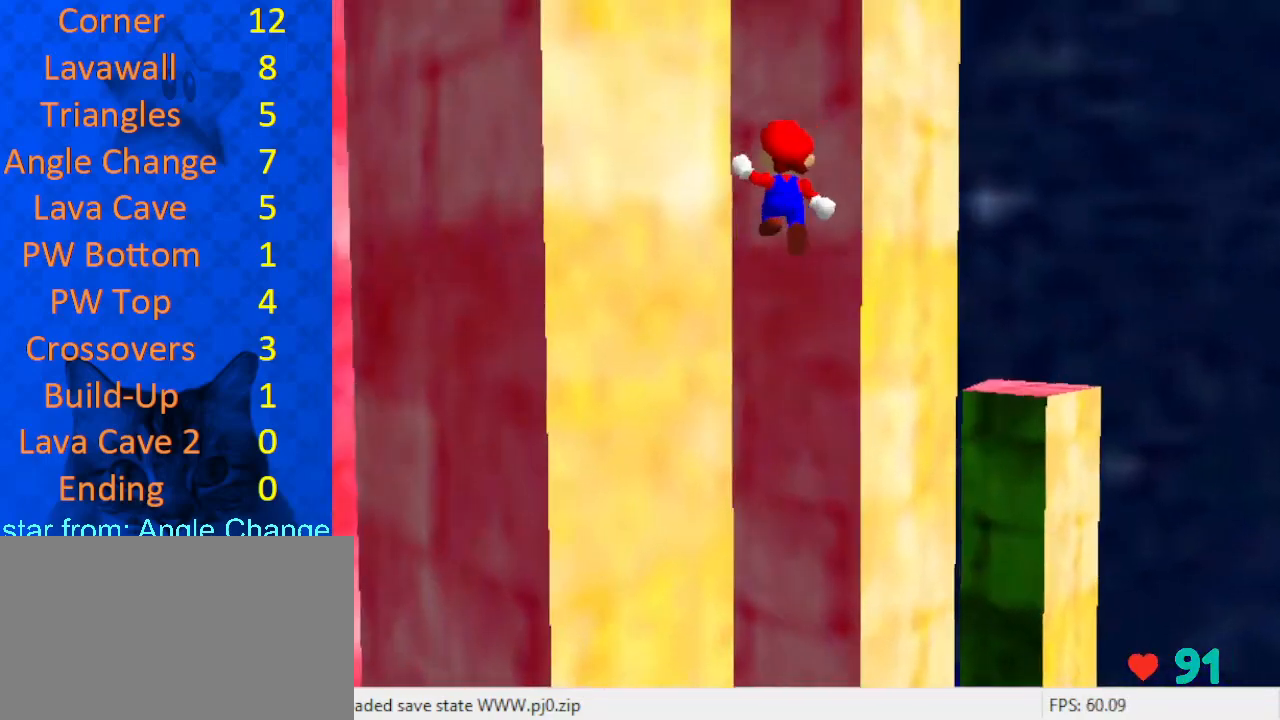
{"keys": ["right", "shift", "up"], "events": [[33, "left", "down"], [67, "a", "down"], [167, "a", "up"], [167, "up", "up"], [500, "left", "up"], [500, "right", "down"], [500, "shift", "down"], [500, "up", "down"]]}
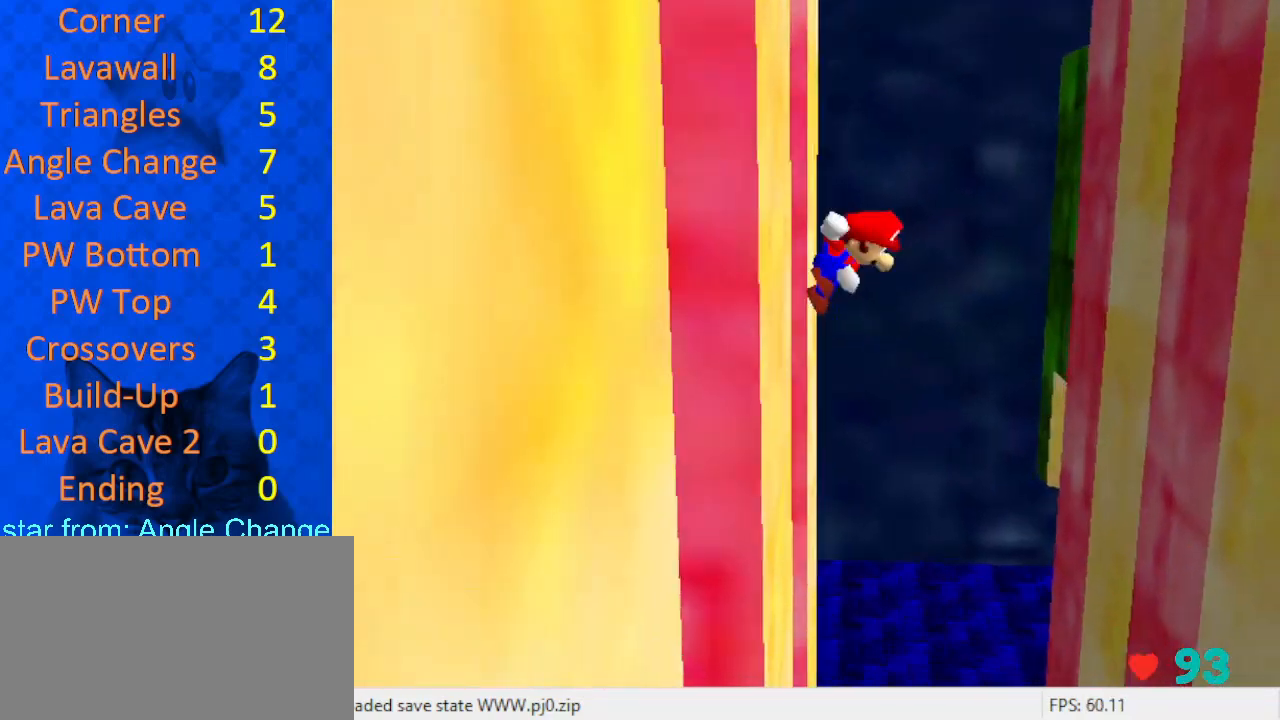
{"keys": ["right", "up"], "events": [[33, "a", "down"], [233, "a", "up"], [233, "shift", "up"], [267, "right", "up"], [333, "d", "down"], [400, "d", "up"], [400, "right", "down"]]}